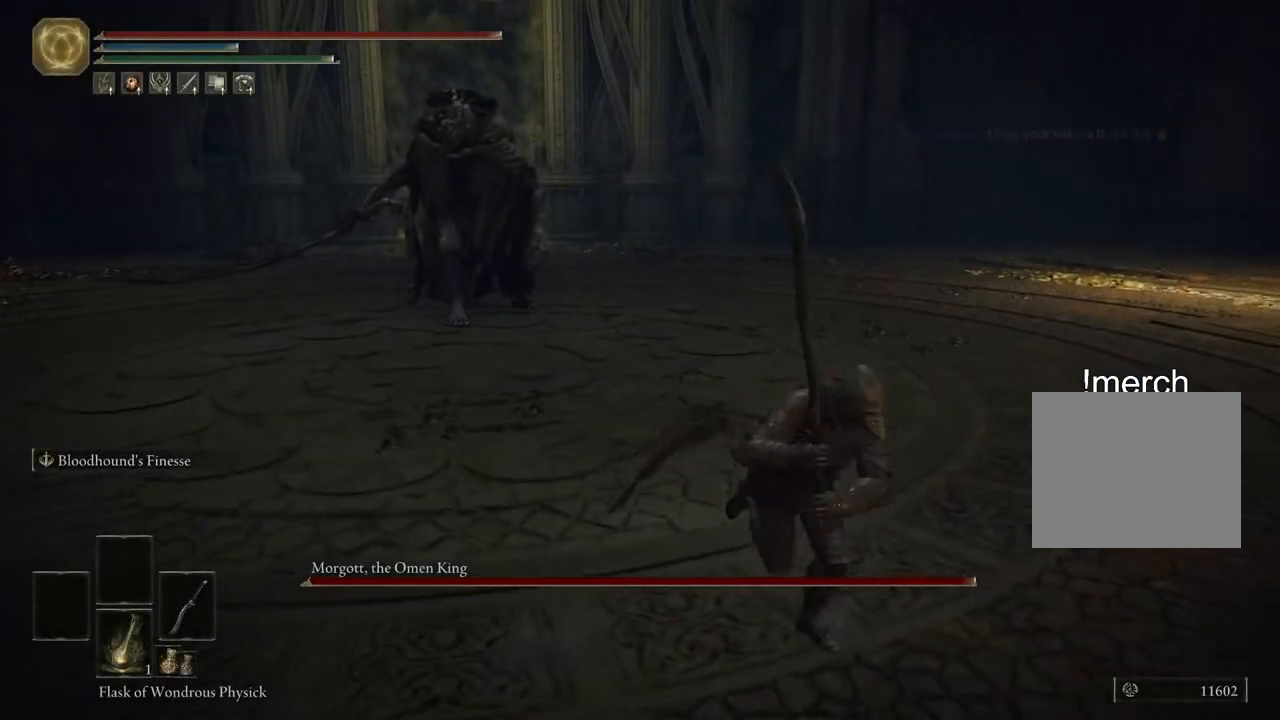
Gameplay with a controller (PlayStation layout); each line is a JSON object with the inputs held at the frame after it (dt_ms = milliseconds from this image to that frame). "events" lists button and stick changes between this image and that frame as [ms after this image, input, new state], when the widget could be followed in between.
{"dt_ms": 500, "buttons": [], "left_stick": "down", "right_stick": "center", "events": [[100, "left_stick", "down"], [200, "CIRCLE", "up"], [450, "R3", "down"], [500, "R3", "up"]]}
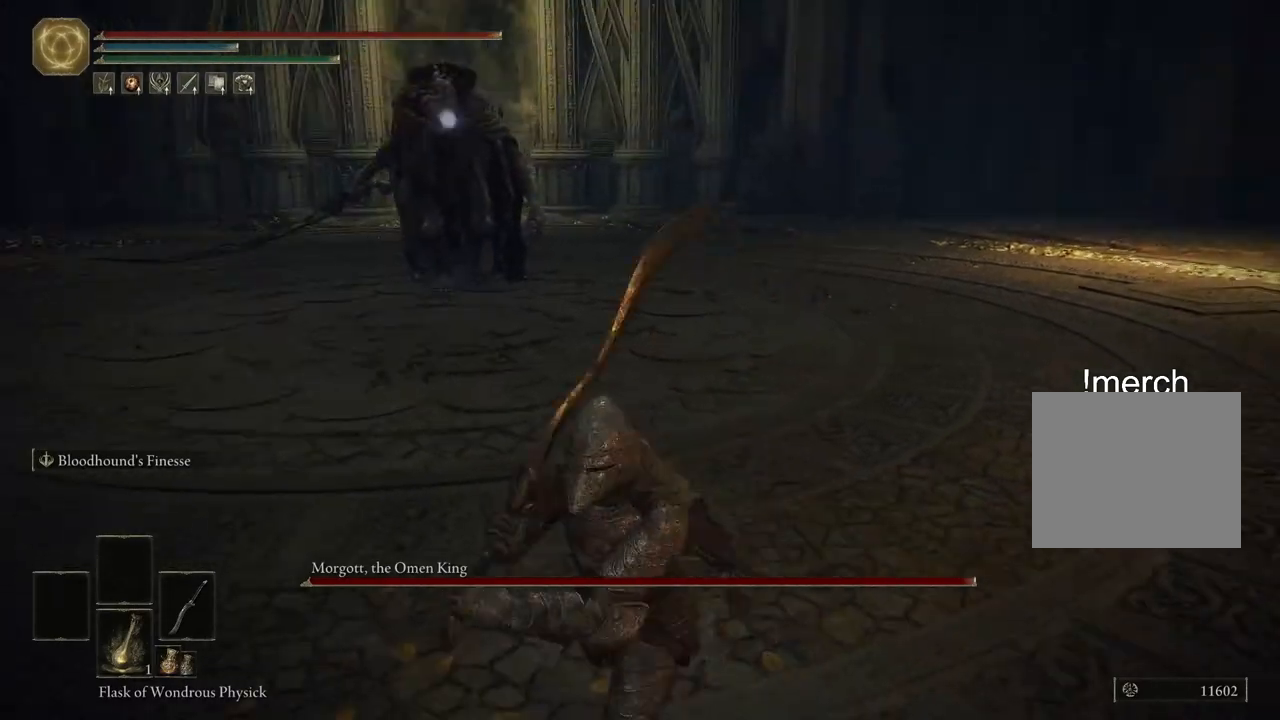
{"dt_ms": 500, "buttons": [], "left_stick": "down", "right_stick": "center", "events": [[300, "R3", "down"], [383, "R3", "up"]]}
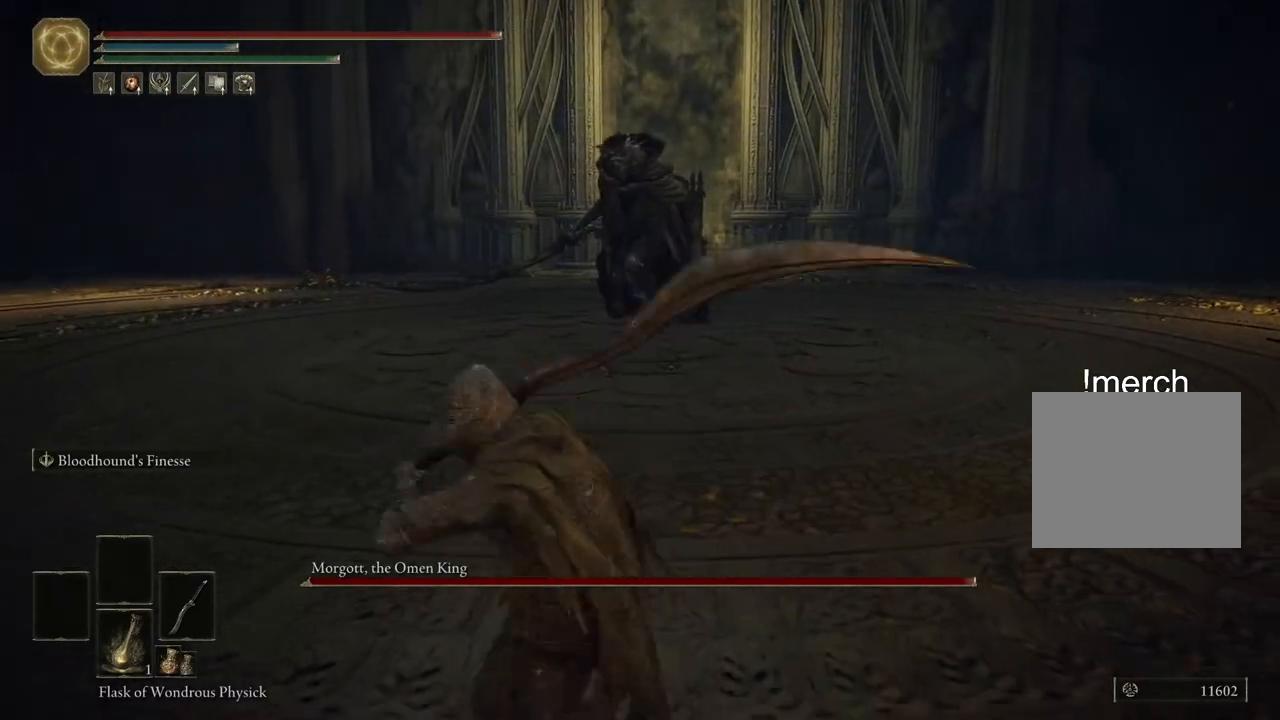
{"dt_ms": 500, "buttons": [], "left_stick": "down", "right_stick": "center", "events": []}
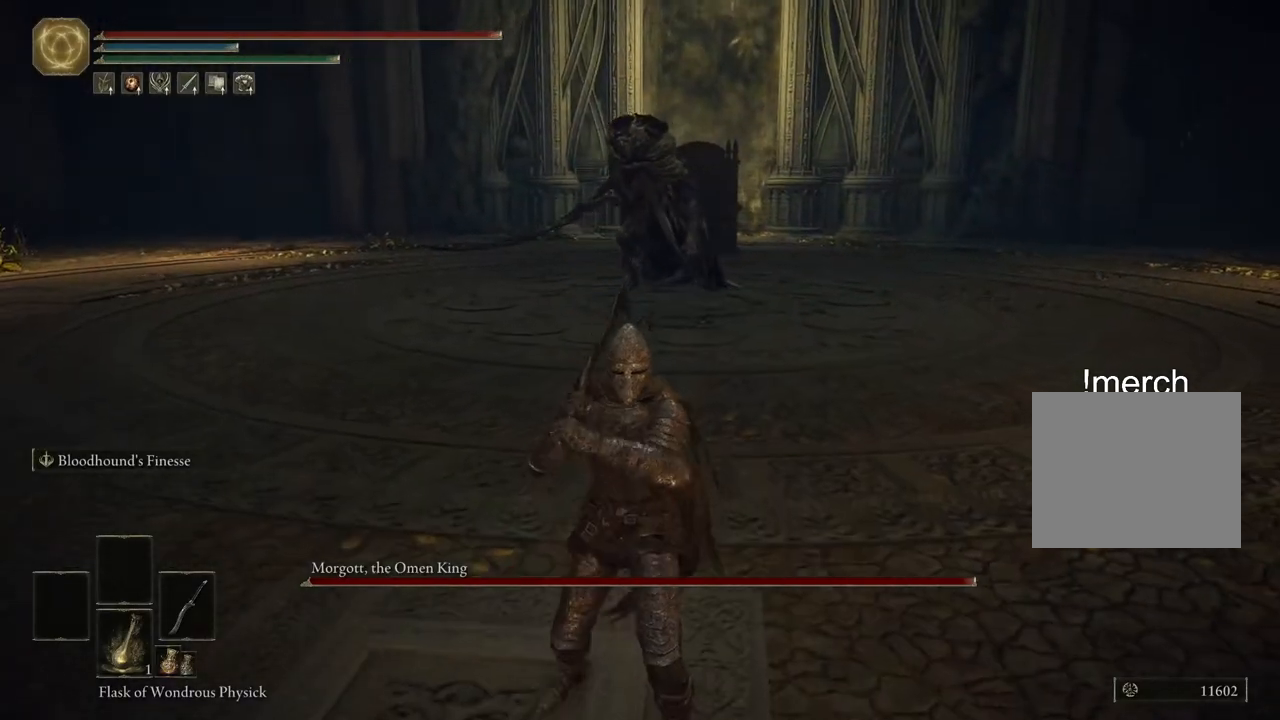
{"dt_ms": 500, "buttons": [], "left_stick": "down", "right_stick": "center", "events": []}
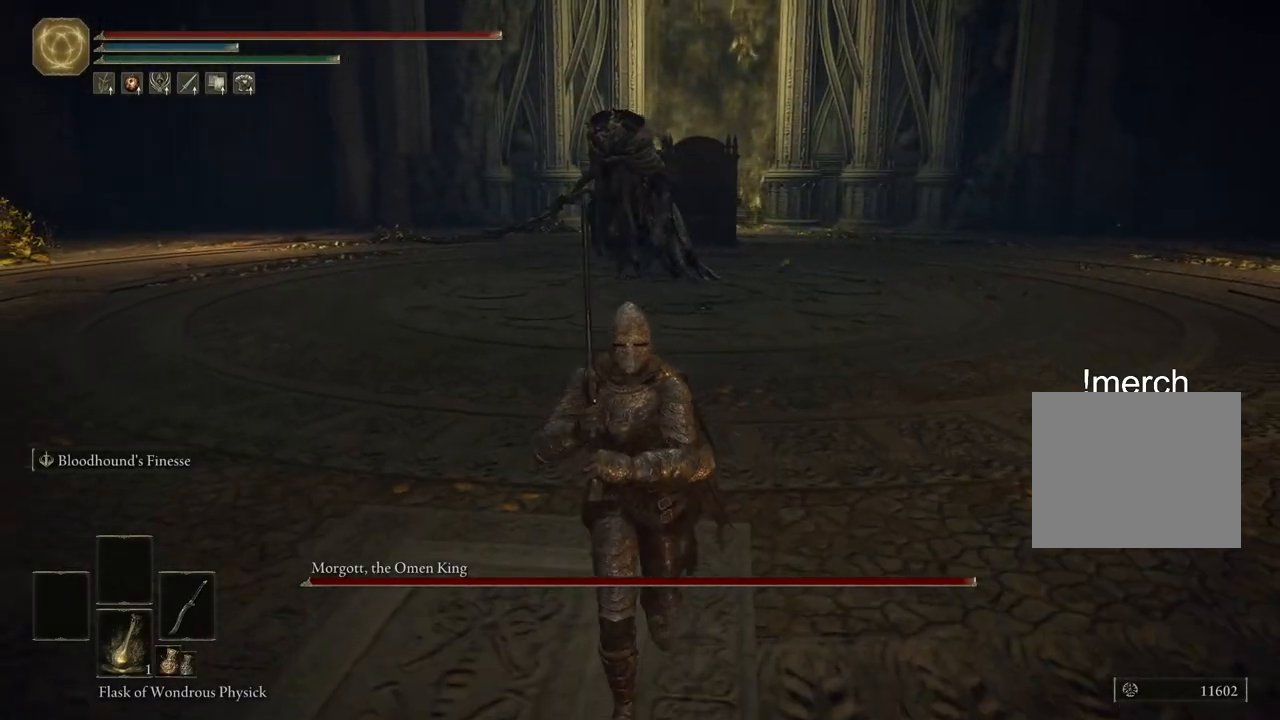
{"dt_ms": 500, "buttons": [], "left_stick": "down", "right_stick": "center", "events": []}
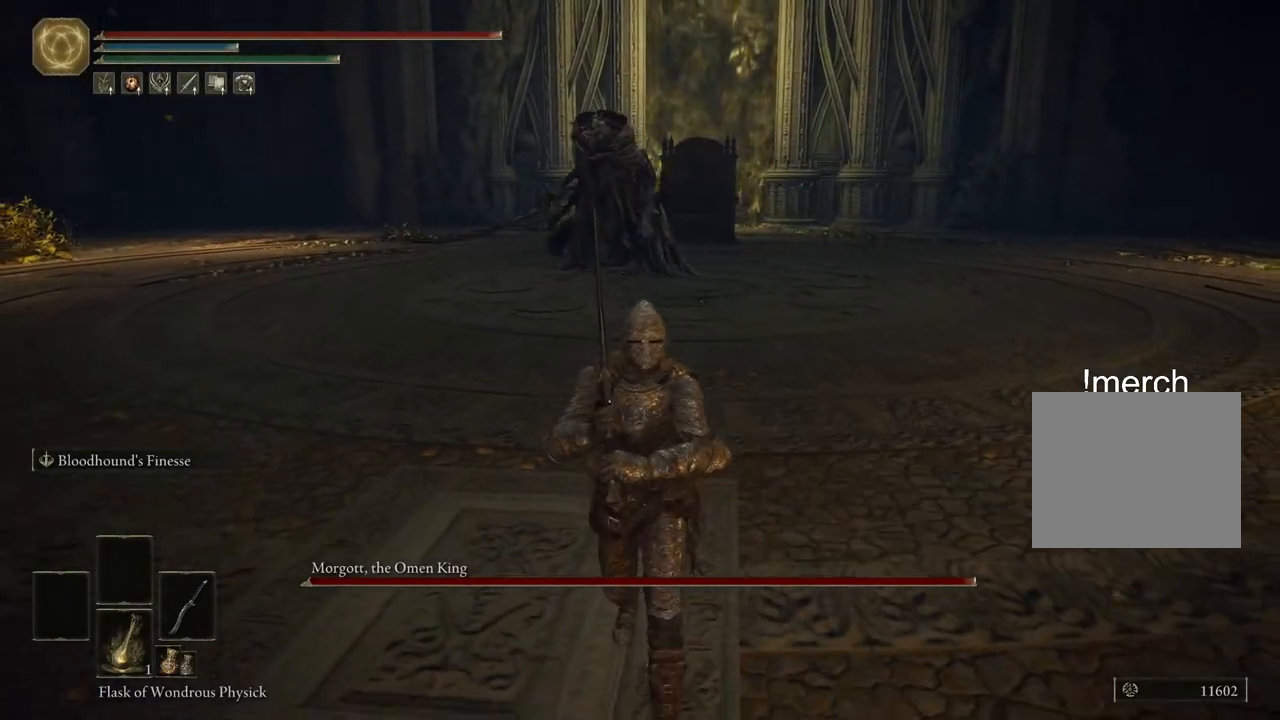
{"dt_ms": 500, "buttons": [], "left_stick": "down", "right_stick": "center", "events": []}
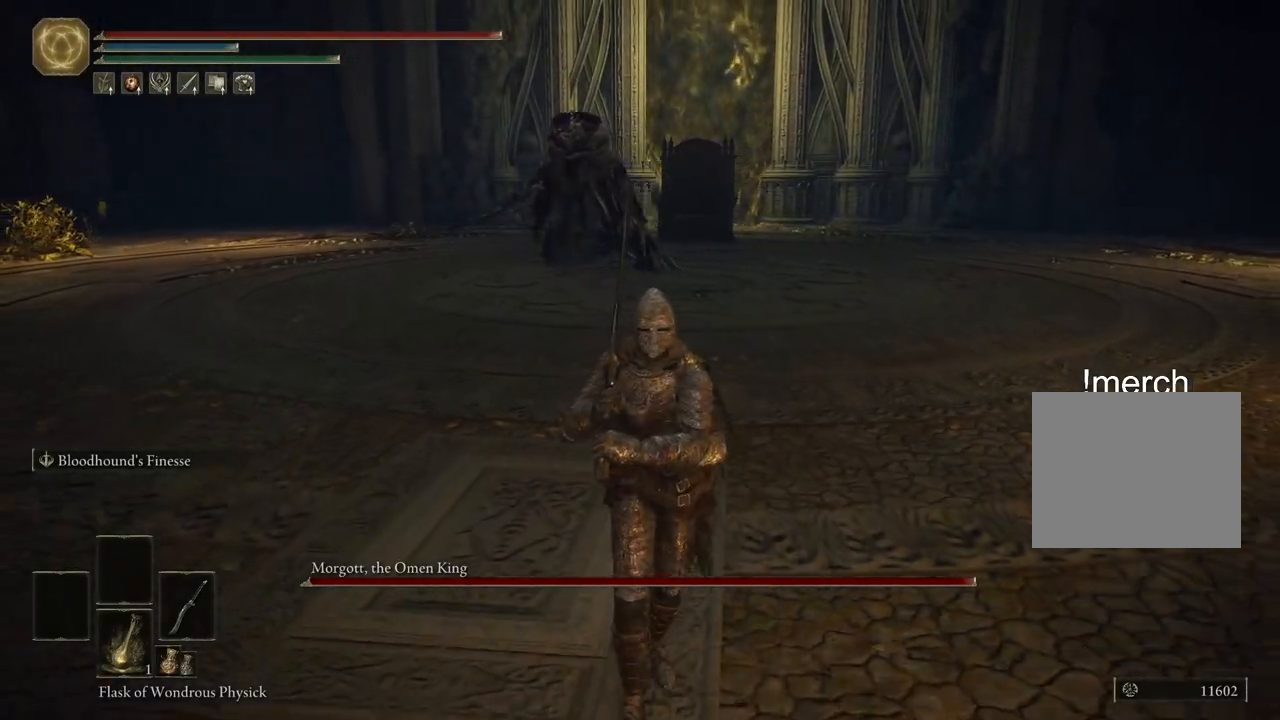
{"dt_ms": 500, "buttons": [], "left_stick": "down", "right_stick": "center", "events": []}
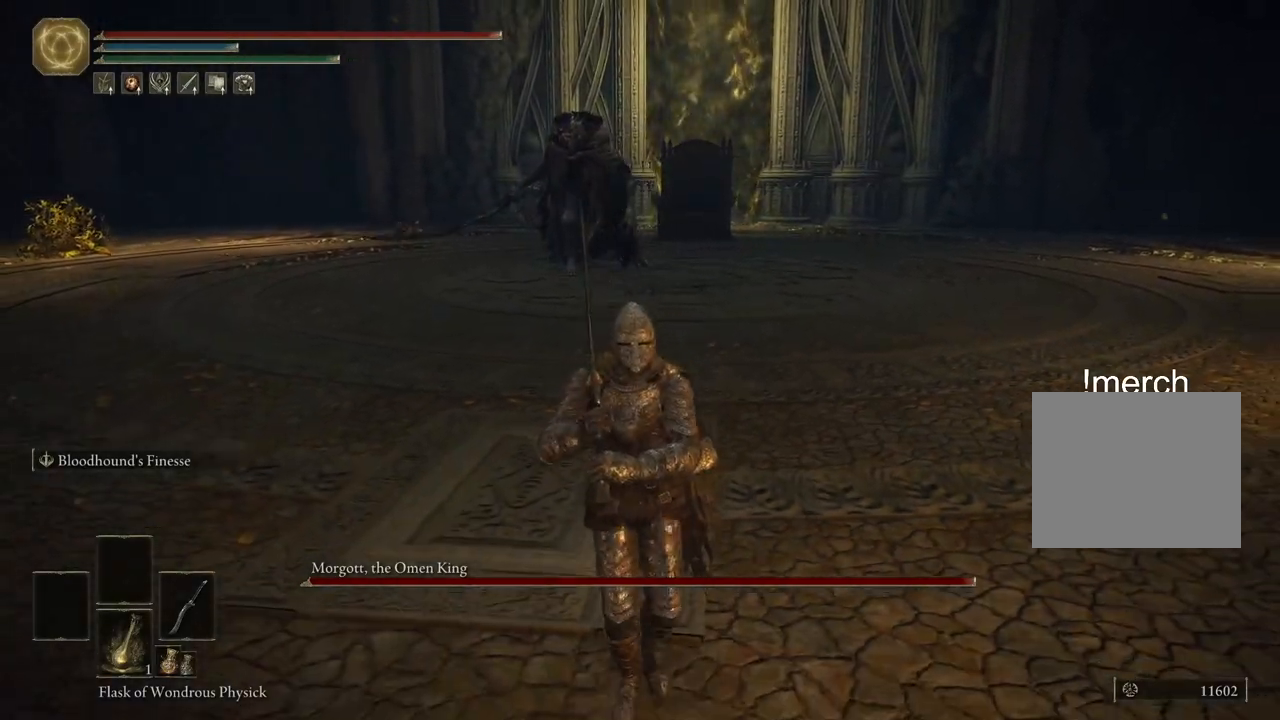
{"dt_ms": 500, "buttons": [], "left_stick": "down", "right_stick": "center", "events": []}
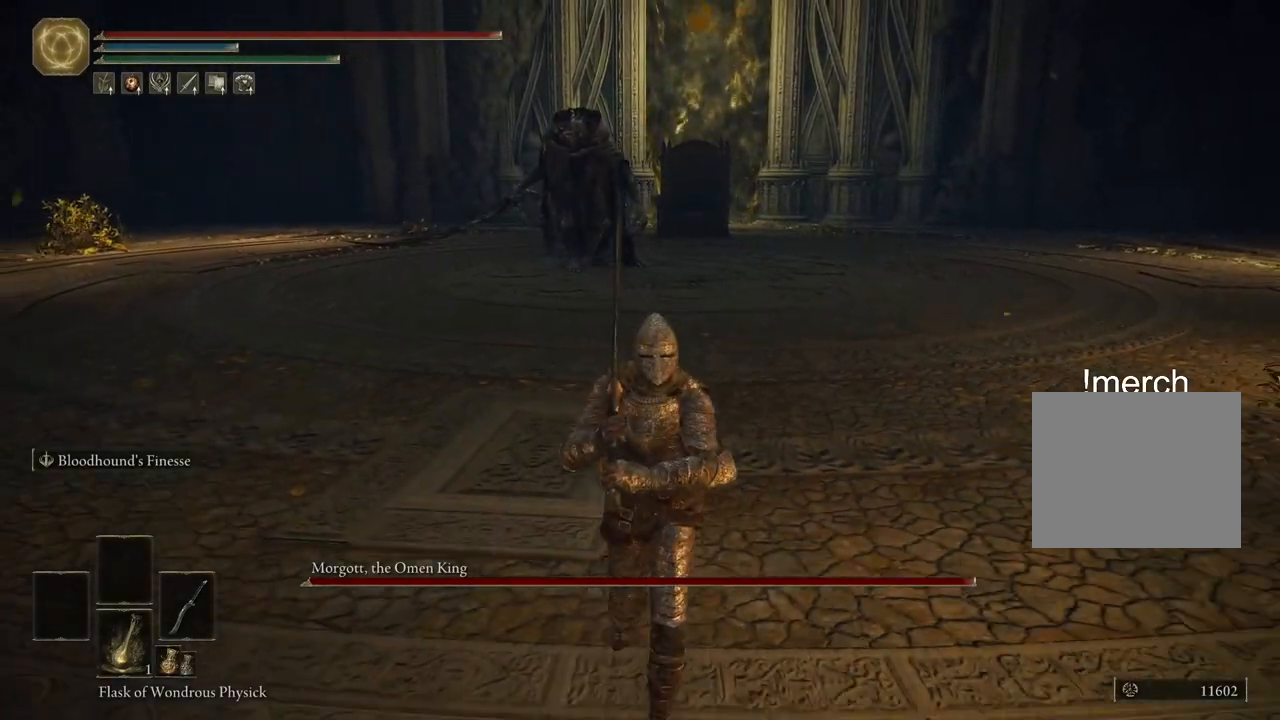
{"dt_ms": 500, "buttons": [], "left_stick": "down", "right_stick": "center", "events": []}
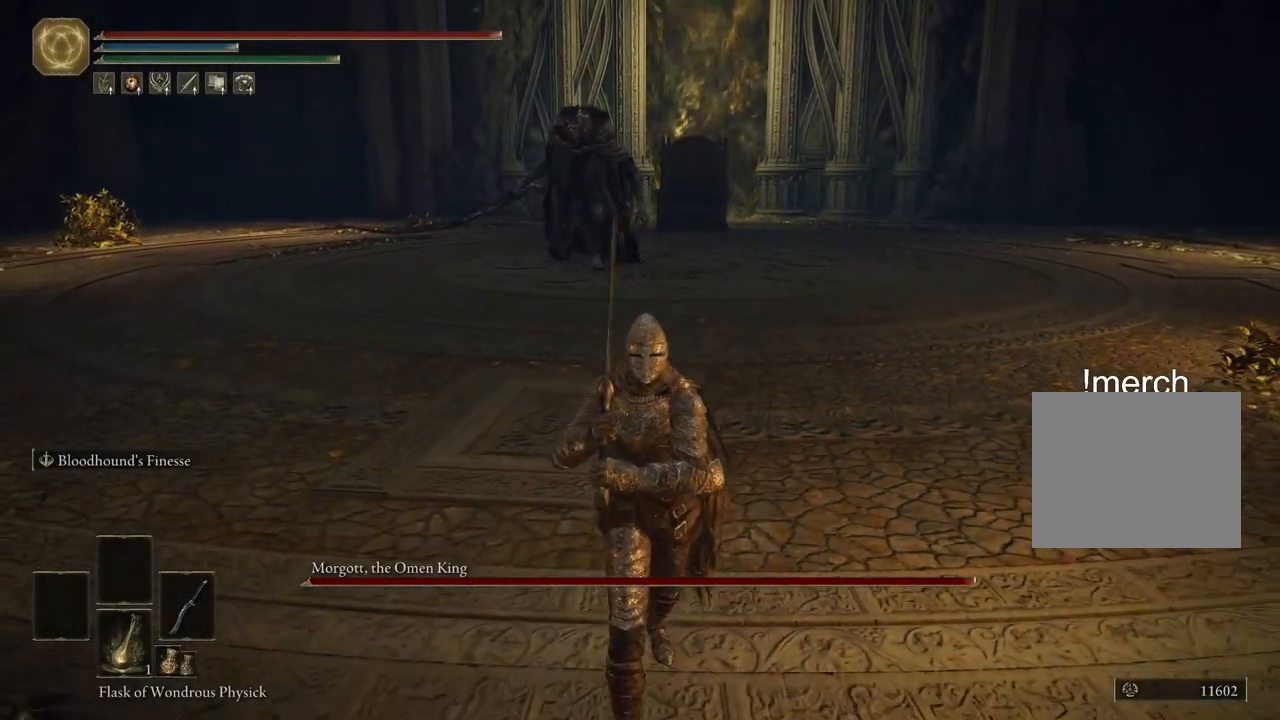
{"dt_ms": 500, "buttons": [], "left_stick": "down", "right_stick": "center", "events": []}
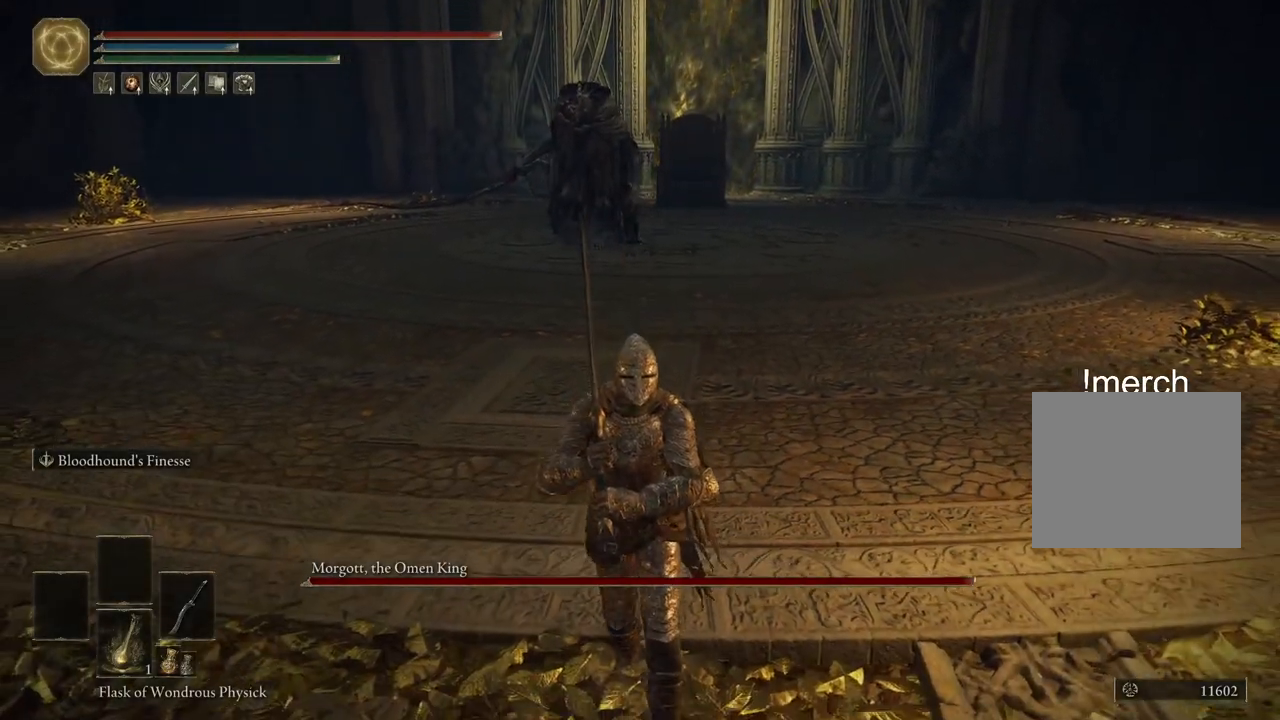
{"dt_ms": 500, "buttons": [], "left_stick": "down", "right_stick": "center", "events": []}
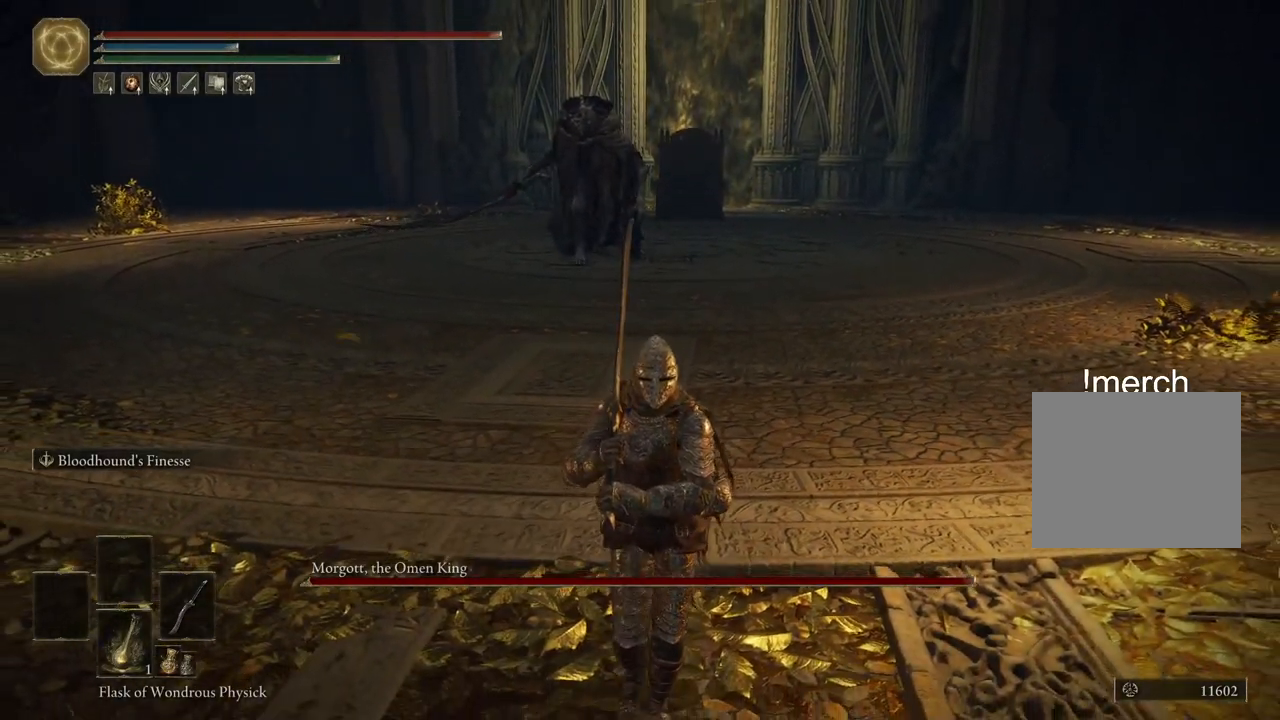
{"dt_ms": 500, "buttons": [], "left_stick": "down", "right_stick": "center", "events": []}
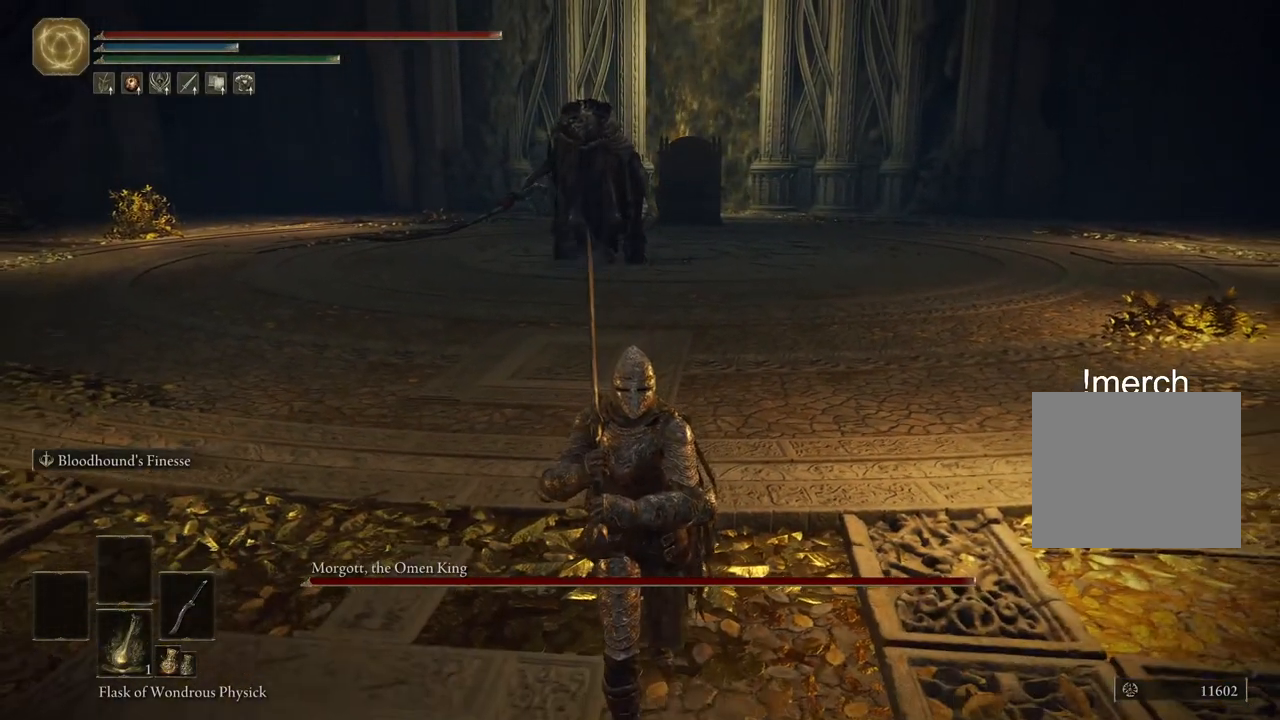
{"dt_ms": 500, "buttons": [], "left_stick": "down", "right_stick": "center", "events": []}
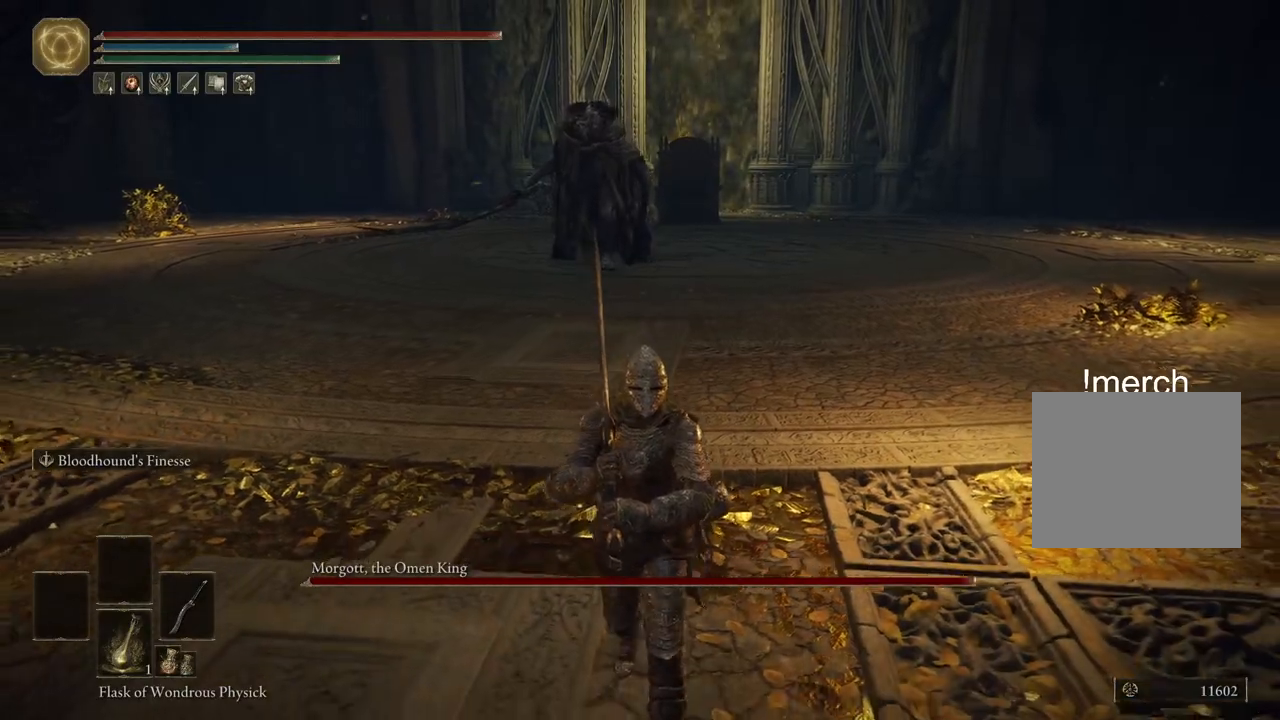
{"dt_ms": 500, "buttons": [], "left_stick": "down", "right_stick": "center", "events": []}
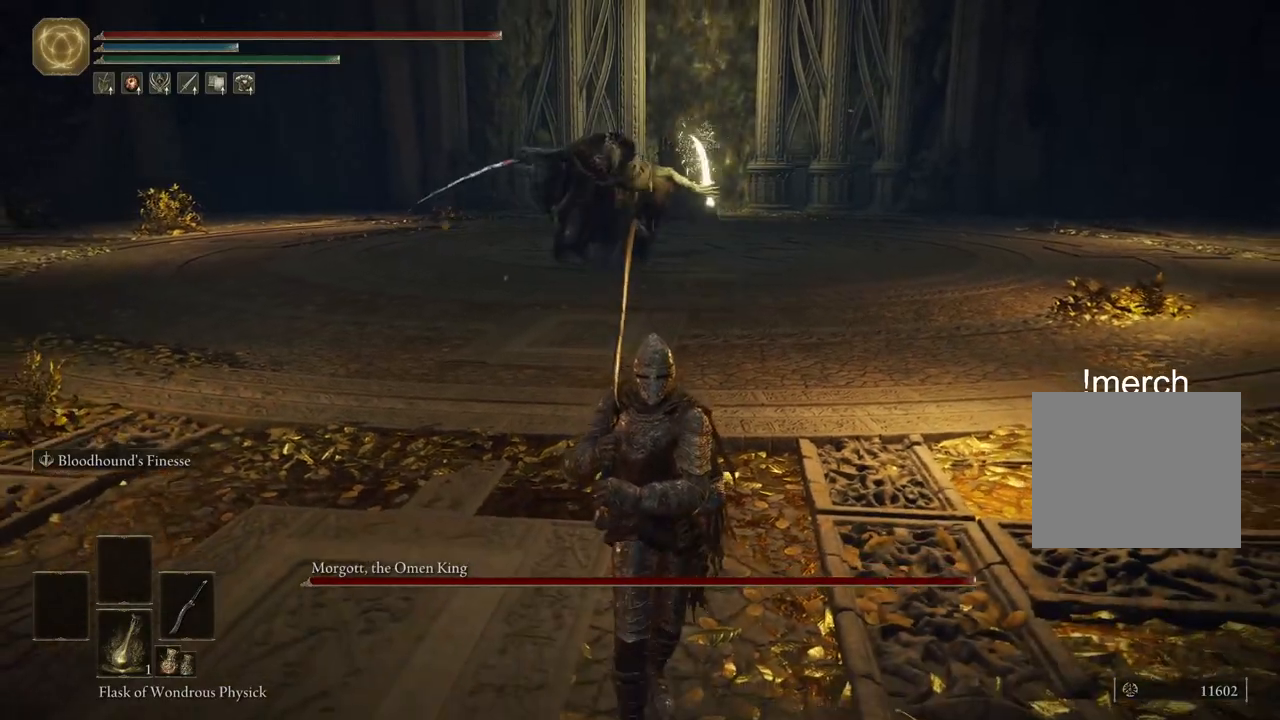
{"dt_ms": 500, "buttons": [], "left_stick": "down", "right_stick": "center", "events": [[400, "CIRCLE", "down"], [450, "CIRCLE", "up"]]}
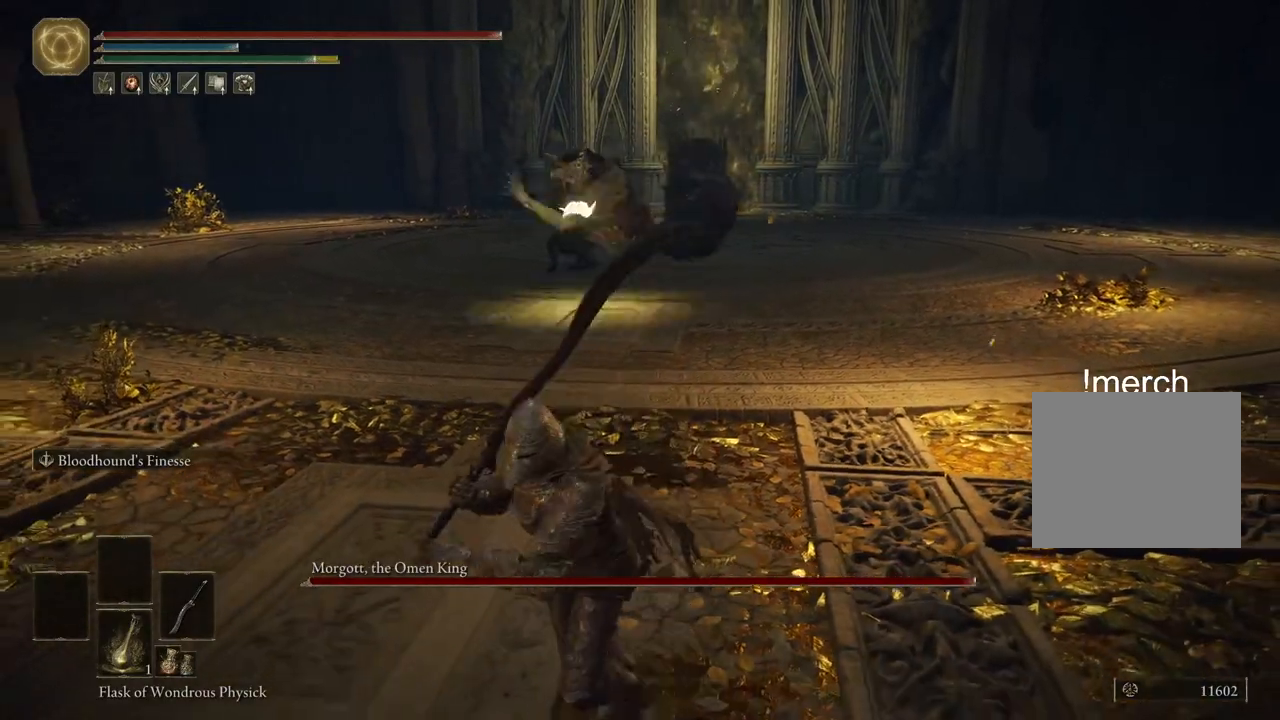
{"dt_ms": 500, "buttons": [], "left_stick": "down", "right_stick": "right", "events": [[200, "right_stick", "right"]]}
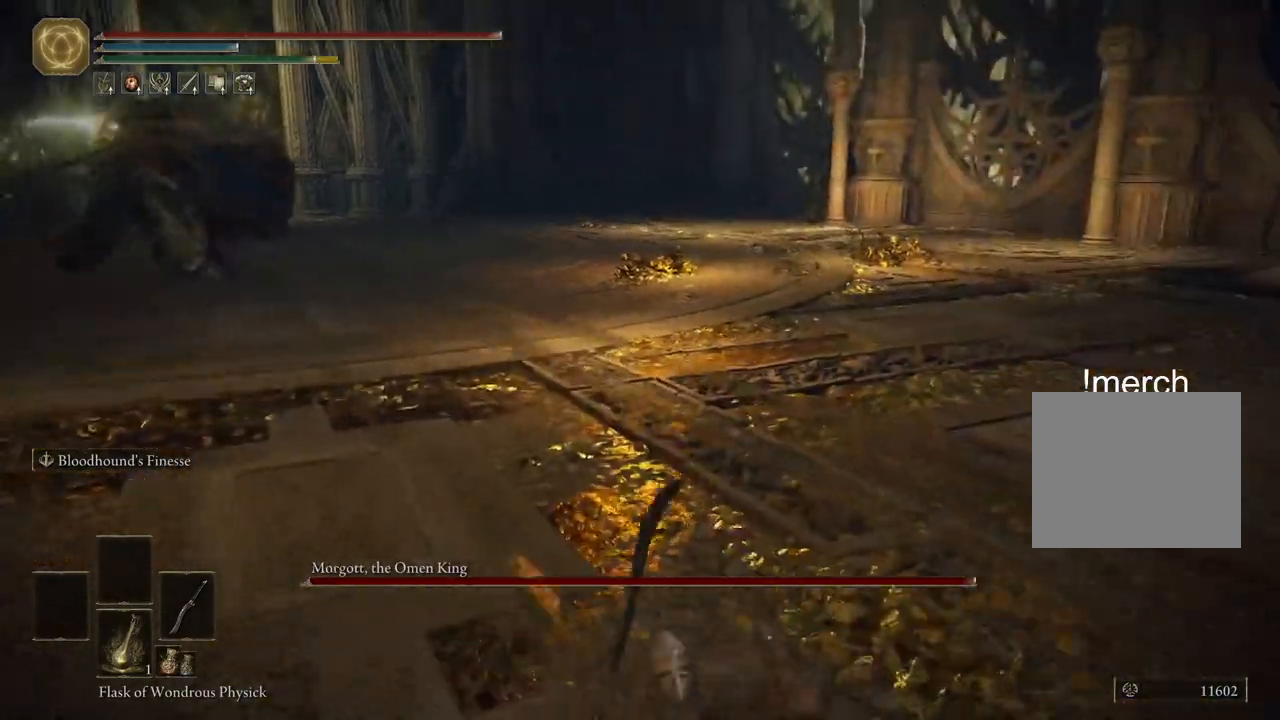
{"dt_ms": 1000, "buttons": [], "left_stick": "down", "right_stick": "up-left"}
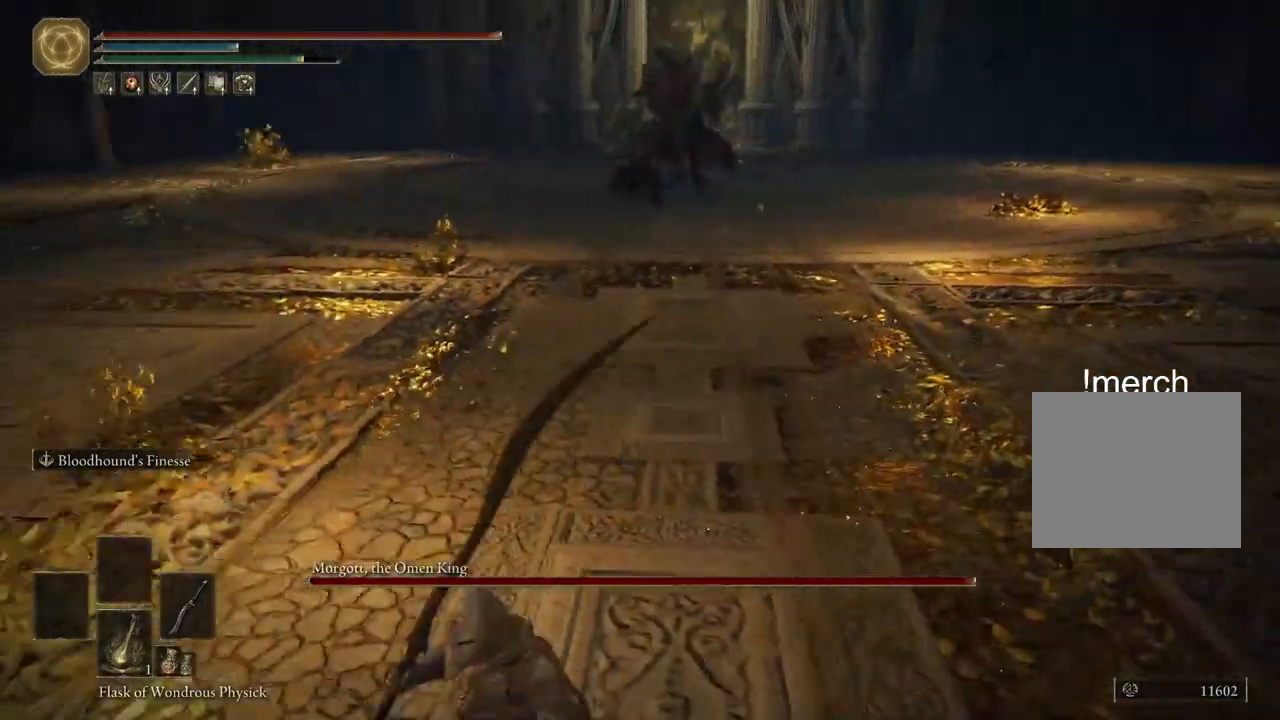
{"dt_ms": 500, "buttons": [], "left_stick": "down", "right_stick": "center", "events": [[67, "right_stick", "left"], [233, "right_stick", "up-left"], [367, "right_stick", "center"]]}
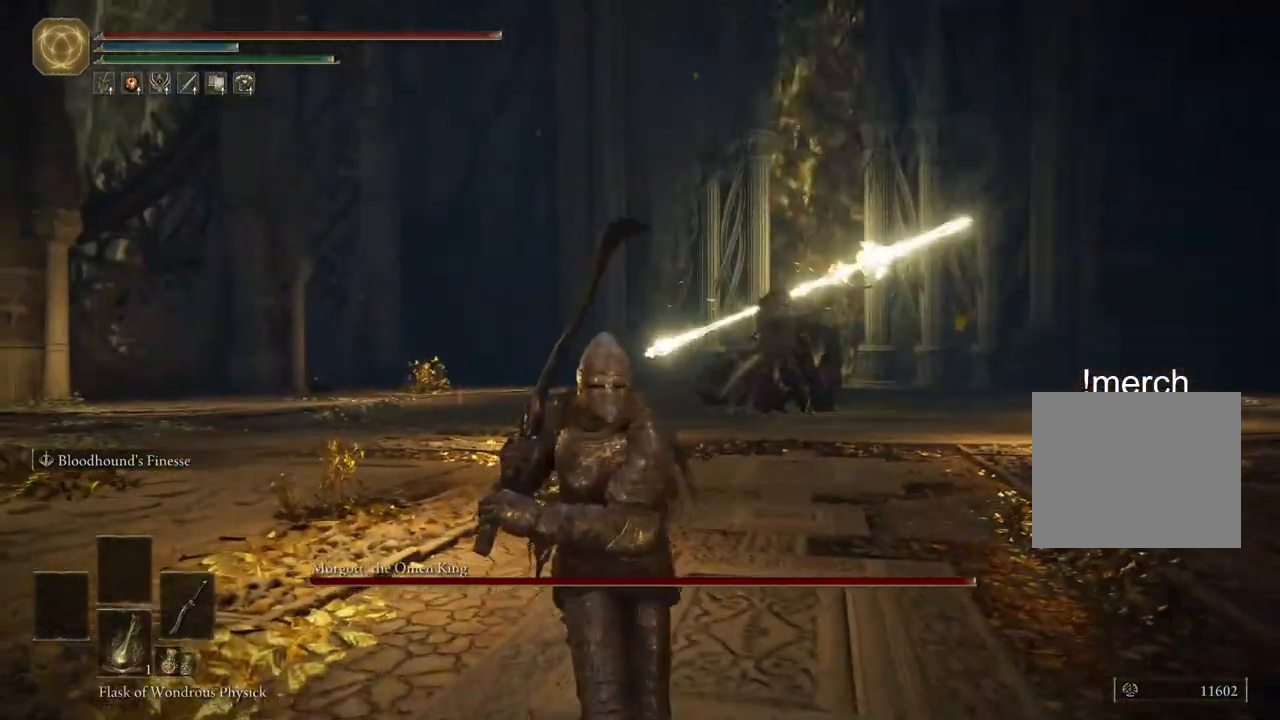
{"dt_ms": 500, "buttons": [], "left_stick": "down-right", "right_stick": "center"}
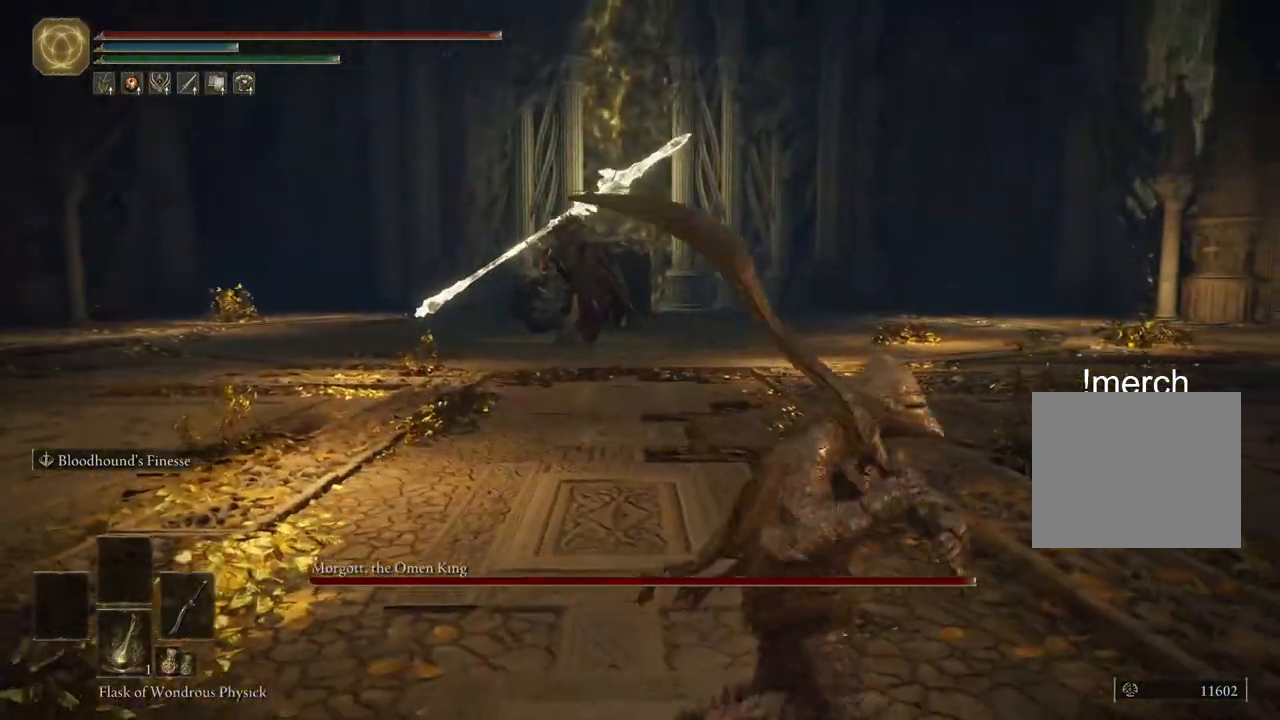
{"dt_ms": 500, "buttons": [], "left_stick": "right", "right_stick": "center", "events": [[267, "left_stick", "right"]]}
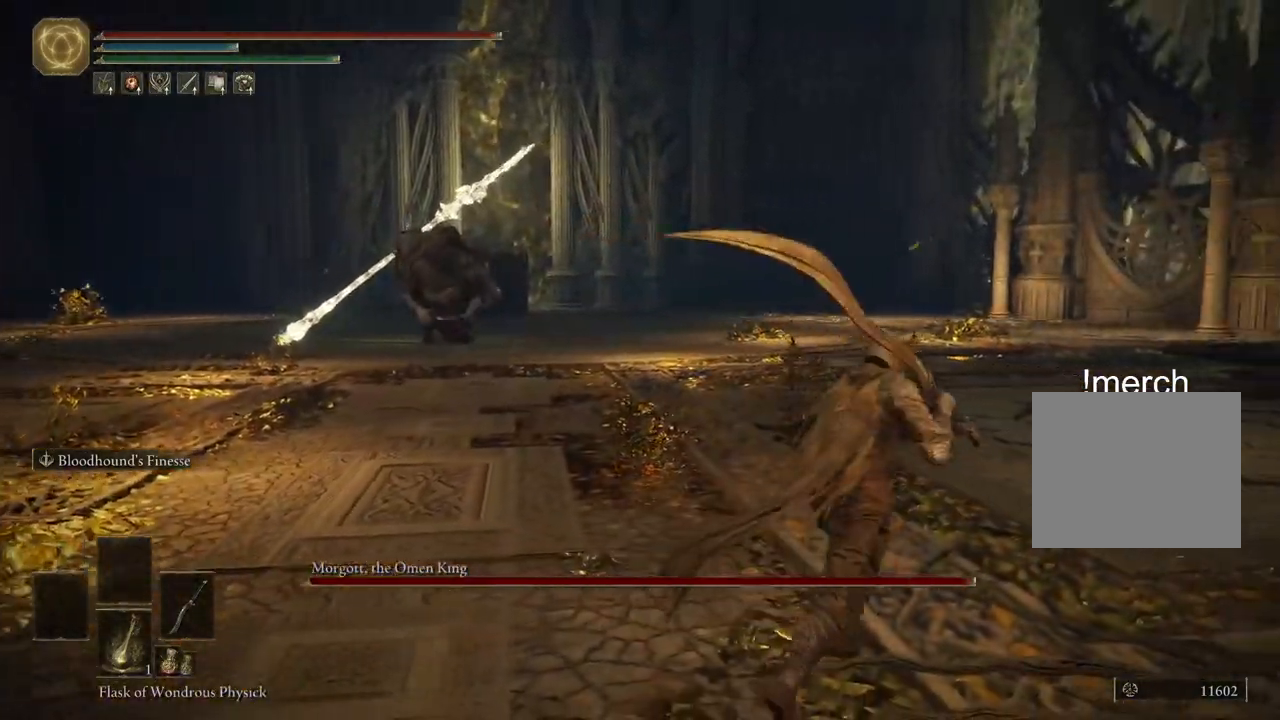
{"dt_ms": 500, "buttons": ["CIRCLE"], "left_stick": "up", "right_stick": "center", "events": [[50, "left_stick", "up-right"], [317, "CIRCLE", "down"], [317, "left_stick", "up"]]}
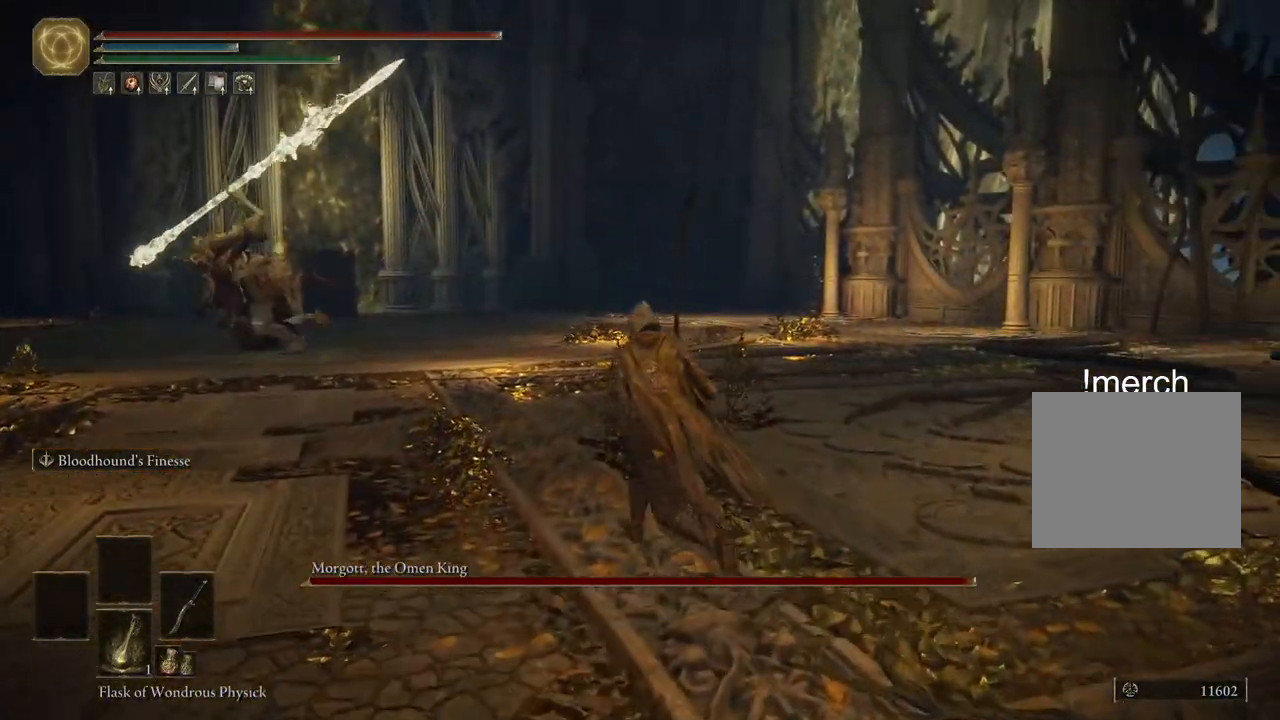
{"dt_ms": 500, "buttons": ["CIRCLE"], "left_stick": "up", "right_stick": "center", "events": [[67, "CIRCLE", "up"], [283, "CIRCLE", "down"]]}
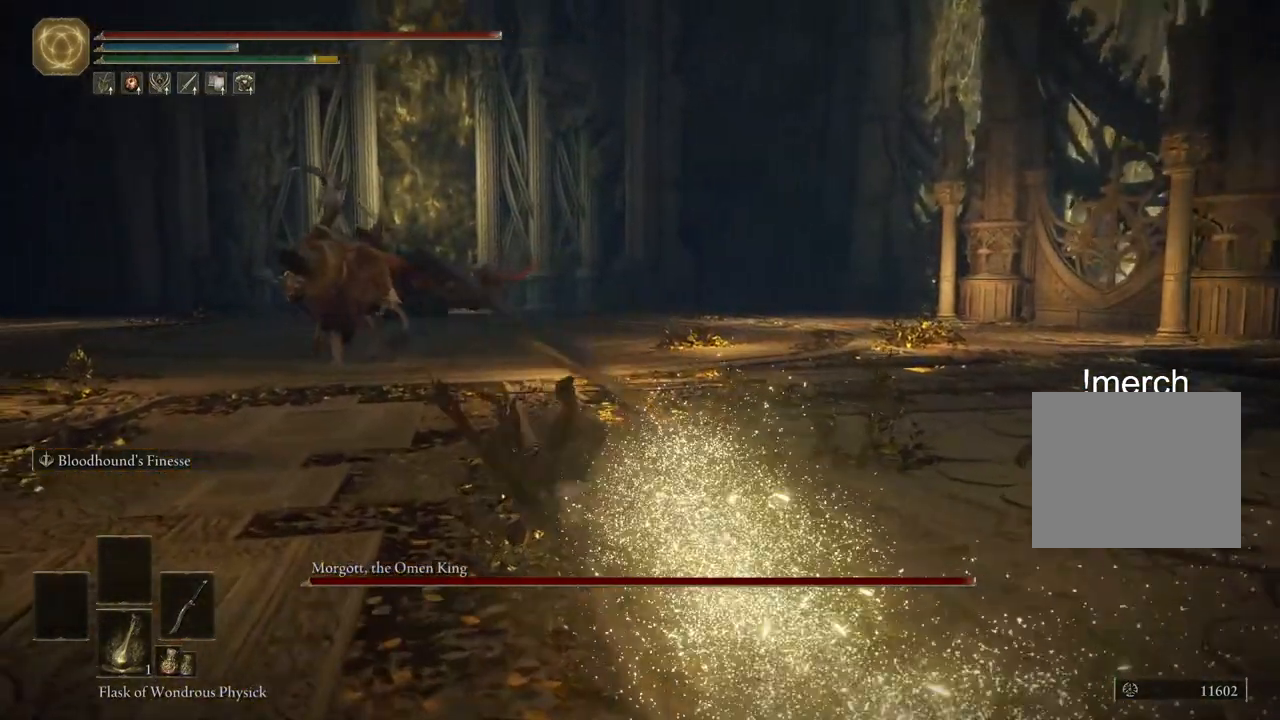
{"dt_ms": 500, "buttons": ["CIRCLE"], "left_stick": "up", "right_stick": "center", "events": []}
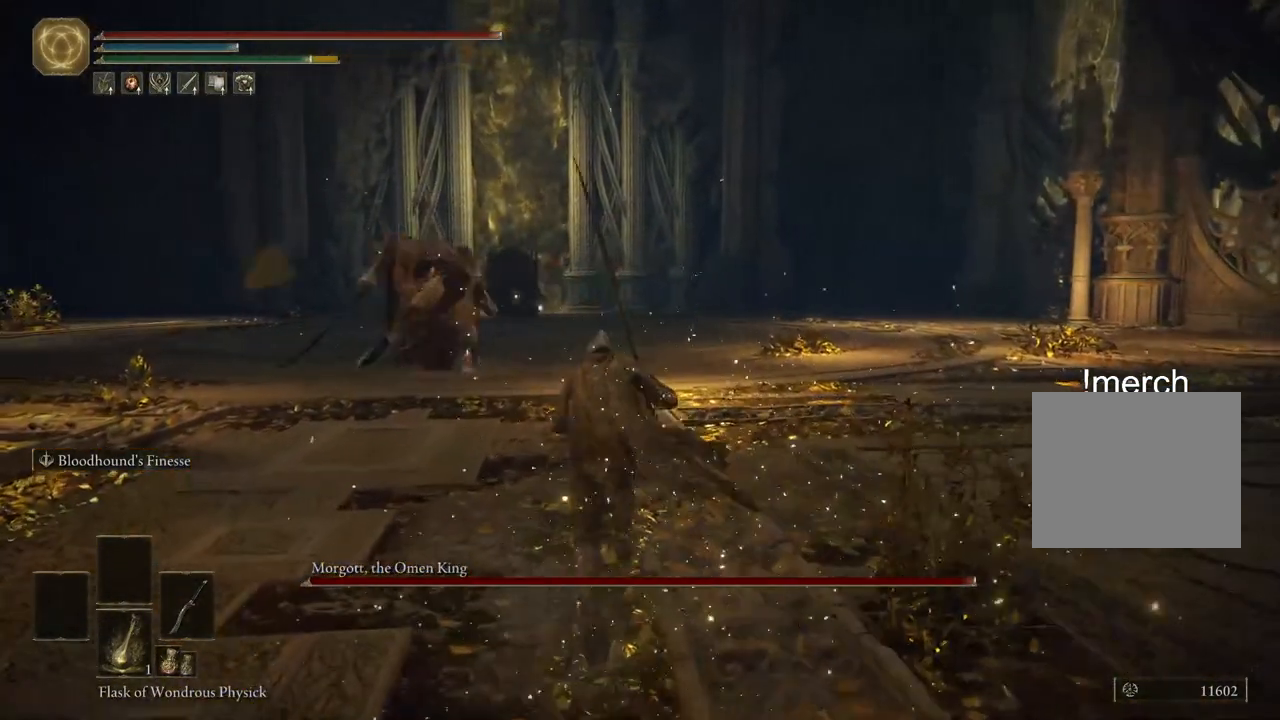
{"dt_ms": 500, "buttons": ["R3"], "left_stick": "up", "right_stick": "center", "events": [[350, "CIRCLE", "up"], [483, "R3", "down"]]}
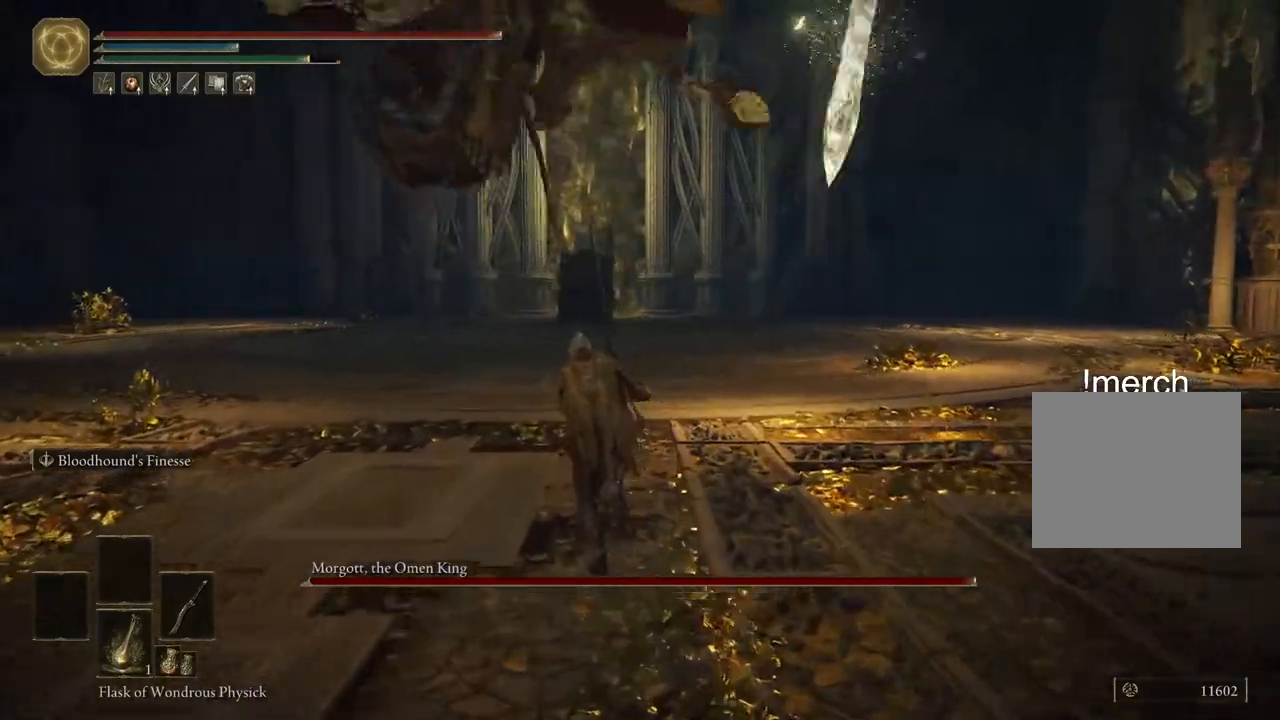
{"dt_ms": 500, "buttons": ["L2"], "left_stick": "up-left", "right_stick": "down-left", "events": [[117, "R3", "up"], [117, "right_stick", "left"], [233, "L2", "down"], [300, "left_stick", "up-left"], [400, "right_stick", "down-left"]]}
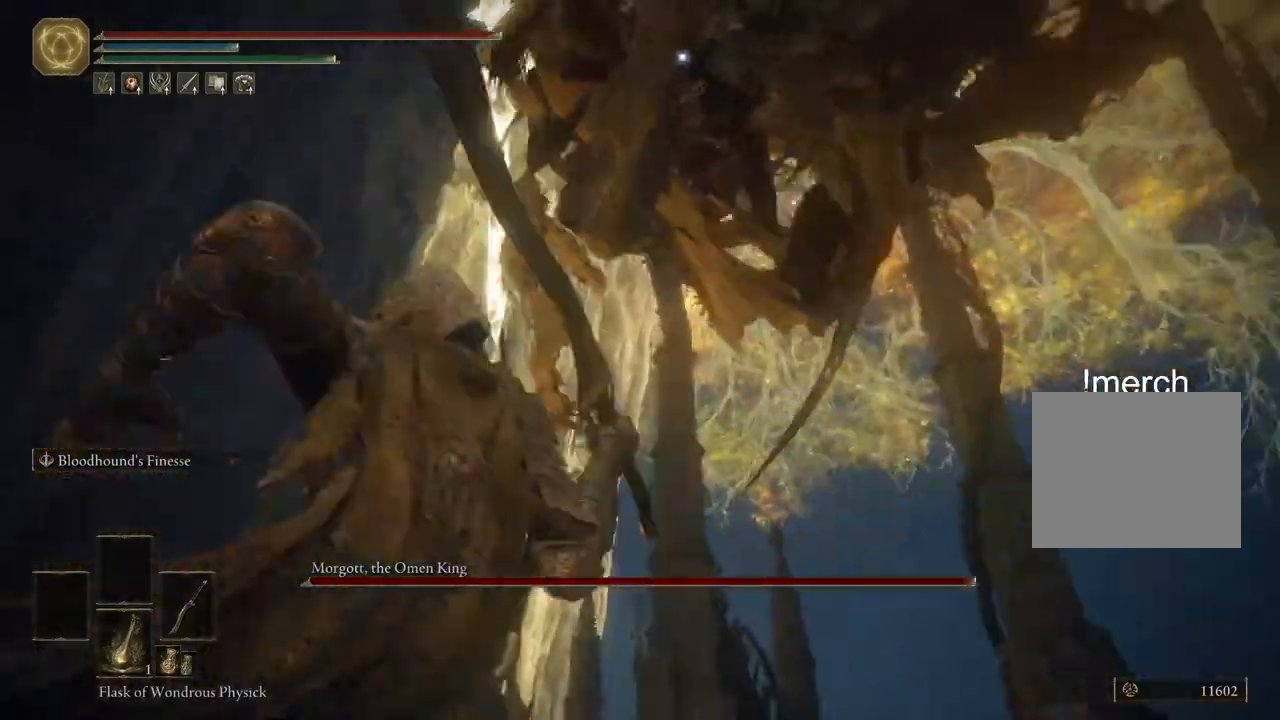
{"dt_ms": 500, "buttons": ["L2"], "left_stick": "up-left", "right_stick": "down-left", "events": [[200, "right_stick", "left"], [300, "right_stick", "down-left"]]}
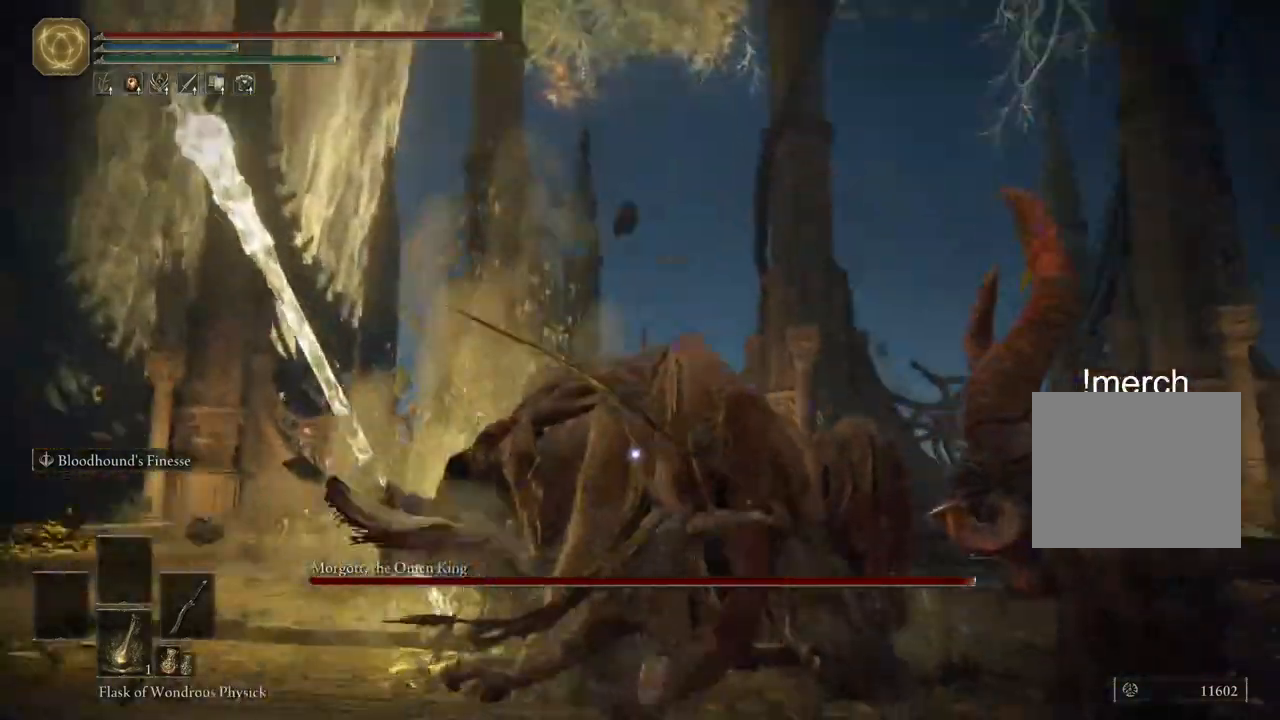
{"dt_ms": 500, "buttons": ["R2"], "left_stick": "up", "right_stick": "right", "events": [[100, "right_stick", "center"], [250, "L2", "up"], [267, "right_stick", "down-left"], [417, "left_stick", "up"], [417, "right_stick", "right"], [450, "R2", "down"]]}
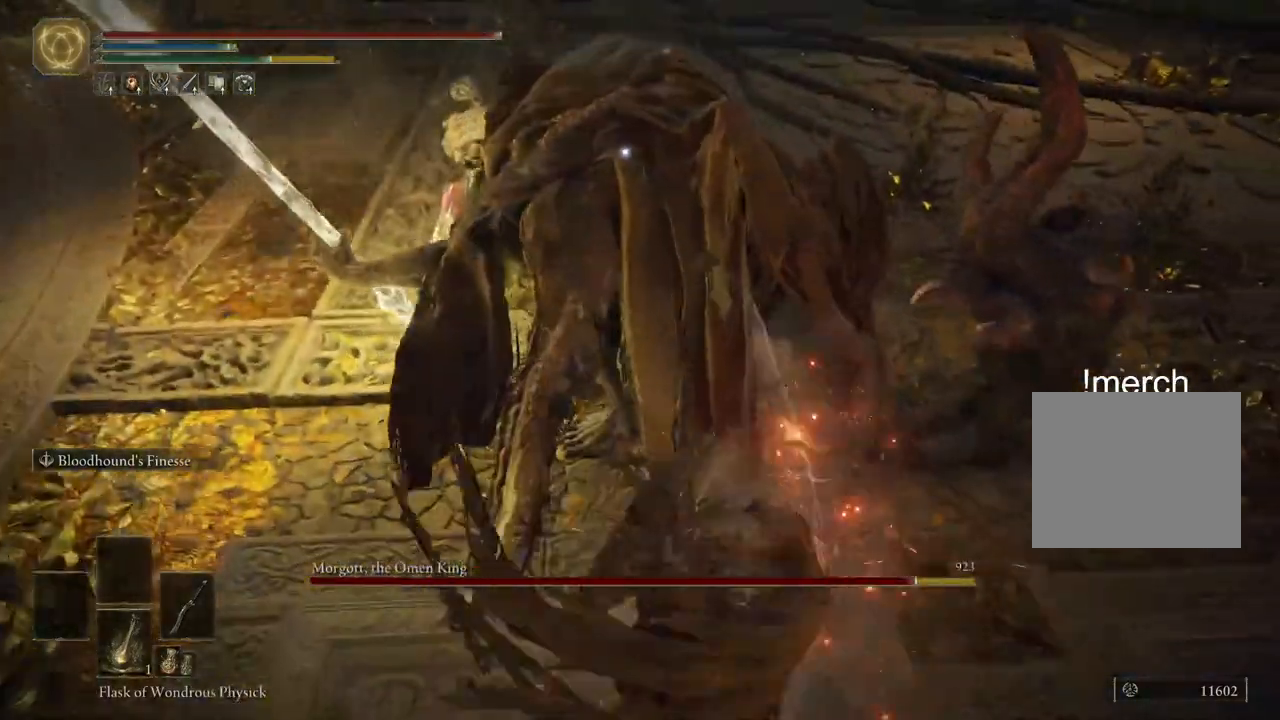
{"dt_ms": 500, "buttons": ["R2"], "left_stick": "up", "right_stick": "down", "events": [[100, "R2", "up"], [100, "right_stick", "down"], [183, "R2", "down"], [317, "R2", "up"], [383, "R2", "down"]]}
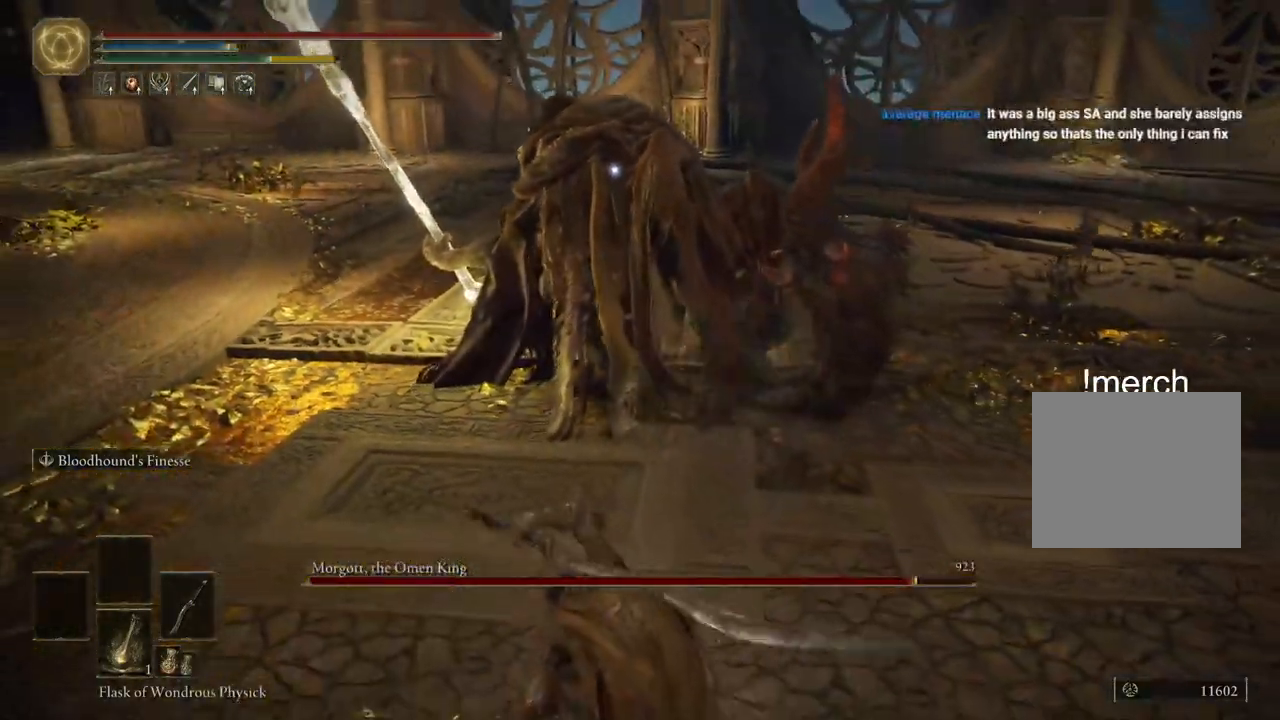
{"dt_ms": 500, "buttons": [], "left_stick": "up", "right_stick": "left", "events": [[17, "R2", "up"], [67, "R2", "down"], [117, "right_stick", "down-left"], [183, "R2", "up"], [267, "R2", "down"], [400, "R2", "up"], [483, "right_stick", "left"]]}